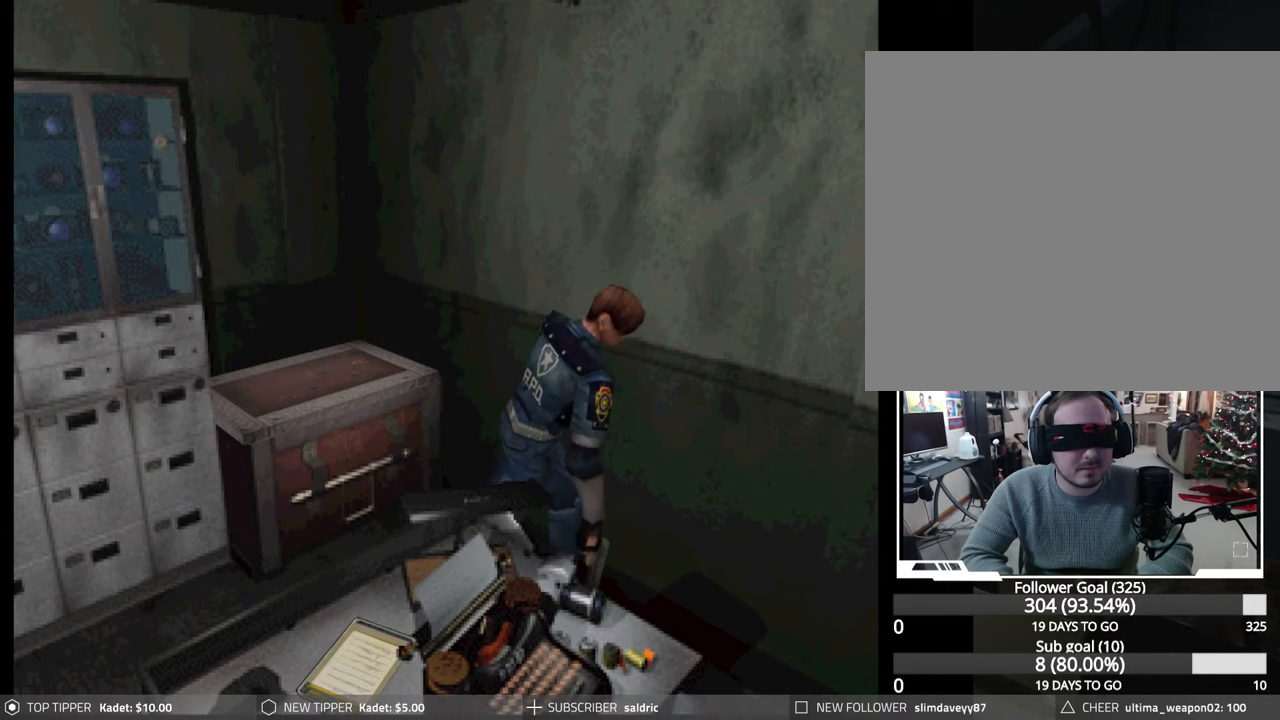
Gameplay with a controller (PlayStation layout); each line is a JSON object with the inputs held at the frame after it. "events" lists button and stick changes between this image and that frame as [ms after this image, input, new state], when the widget could be followed in between. Not read: left_stick right_stick.
{"buttons": ["CIRCLE", "DPAD_UP", "DPAD_RIGHT"], "events": []}
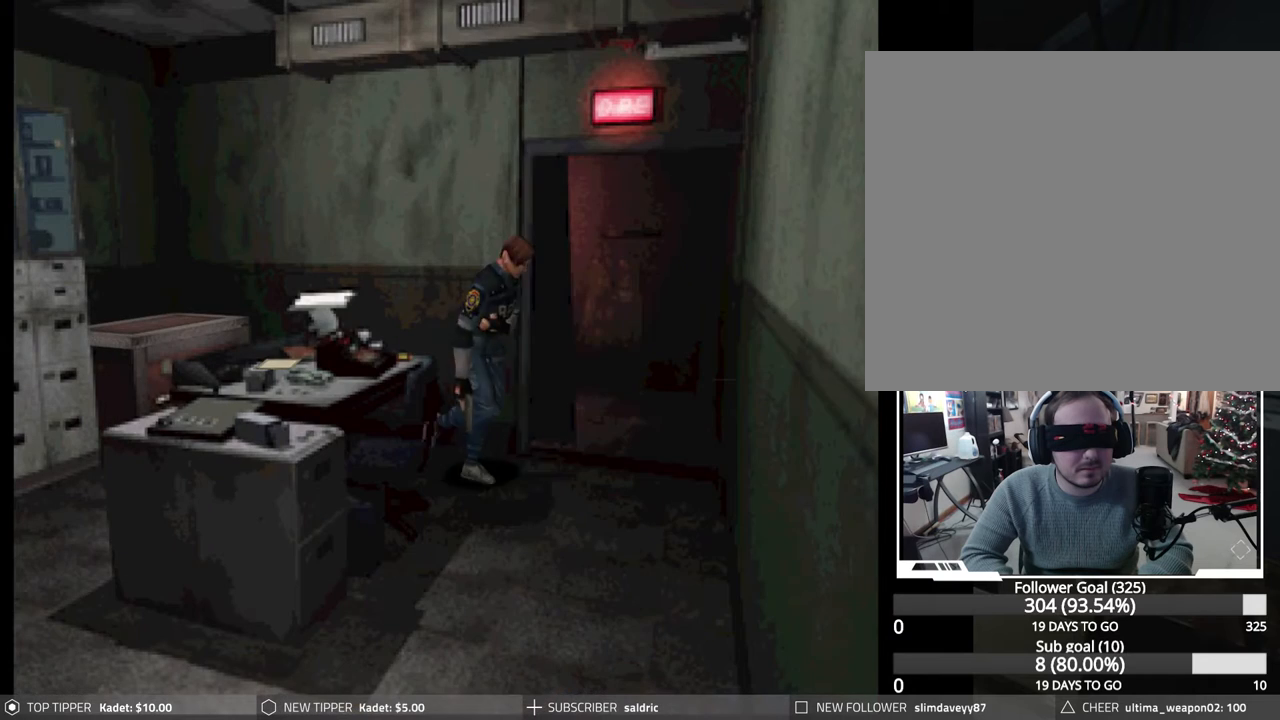
{"buttons": ["CIRCLE", "DPAD_UP", "DPAD_RIGHT"], "events": []}
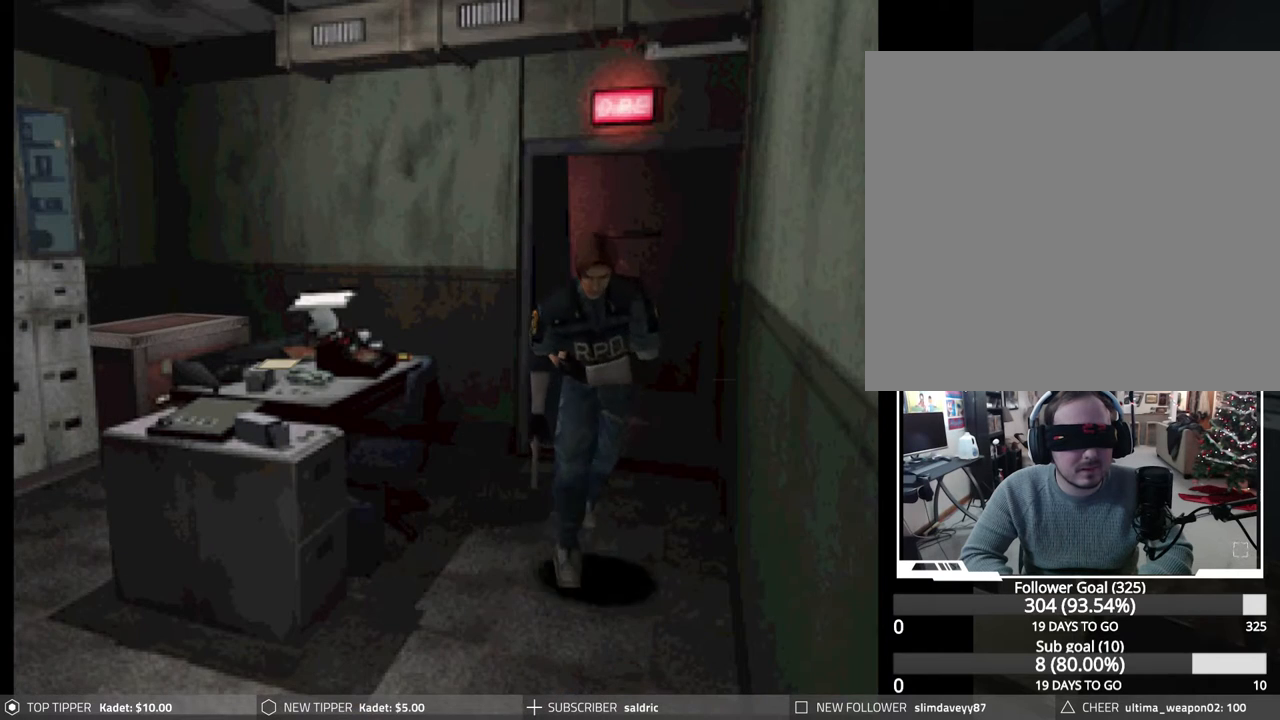
{"buttons": ["CIRCLE", "DPAD_RIGHT"], "events": [[50, "CIRCLE", "up"], [50, "DPAD_UP", "up"], [117, "DPAD_RIGHT", "up"], [267, "DPAD_RIGHT", "down"], [283, "CIRCLE", "down"]]}
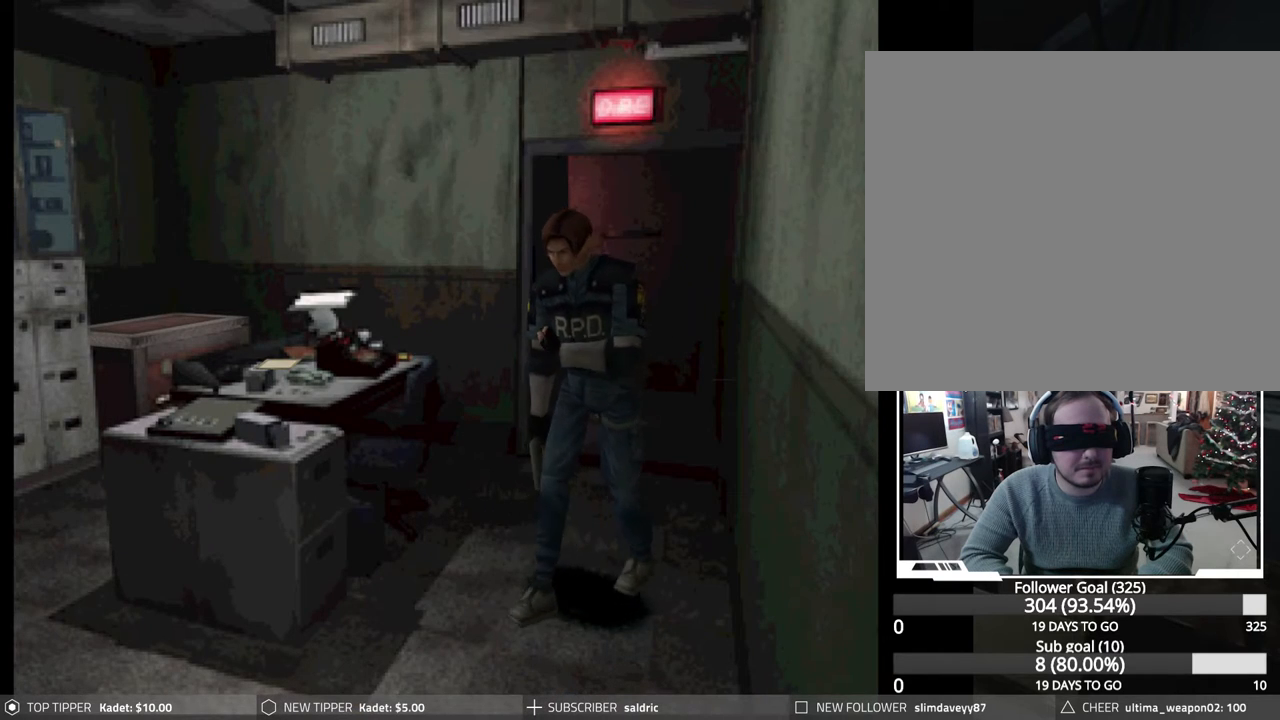
{"buttons": ["CROSS", "DPAD_UP", "DPAD_RIGHT"], "events": [[83, "DPAD_UP", "down"], [133, "DPAD_RIGHT", "up"], [383, "DPAD_RIGHT", "down"], [417, "CIRCLE", "up"], [417, "CROSS", "down"], [417, "DPAD_UP", "up"], [500, "DPAD_UP", "down"]]}
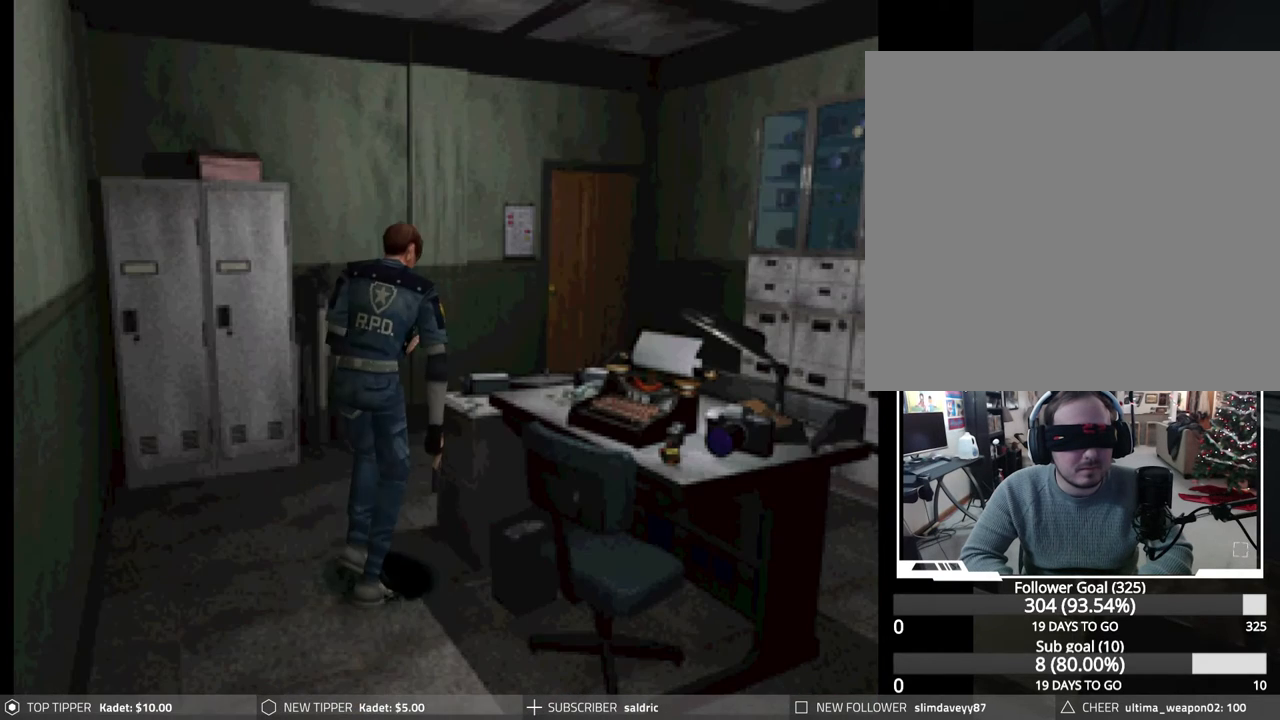
{"buttons": ["CROSS"], "events": [[17, "CROSS", "up"], [83, "DPAD_RIGHT", "up"], [100, "CROSS", "down"], [217, "CROSS", "up"], [267, "CROSS", "down"], [300, "DPAD_UP", "up"], [400, "CROSS", "up"], [433, "CROSS", "down"]]}
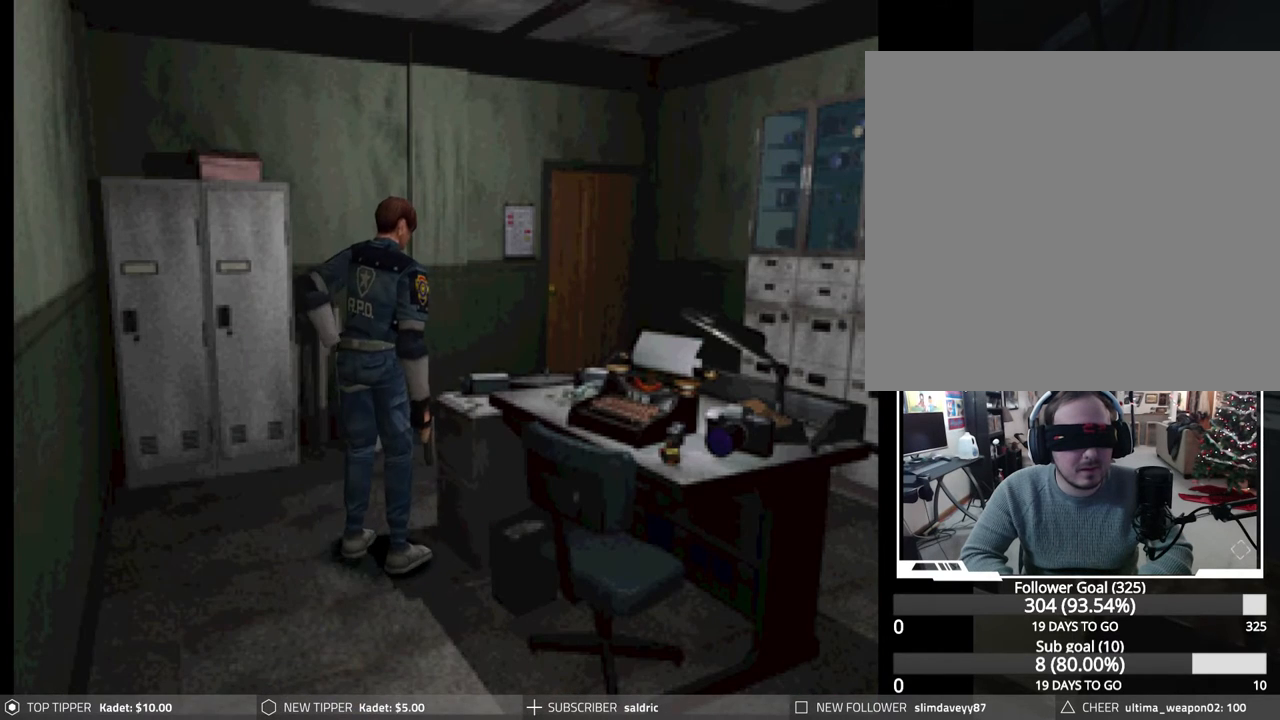
{"buttons": ["DPAD_RIGHT"], "events": [[183, "CROSS", "up"], [233, "CROSS", "down"], [367, "CROSS", "up"], [483, "DPAD_RIGHT", "down"]]}
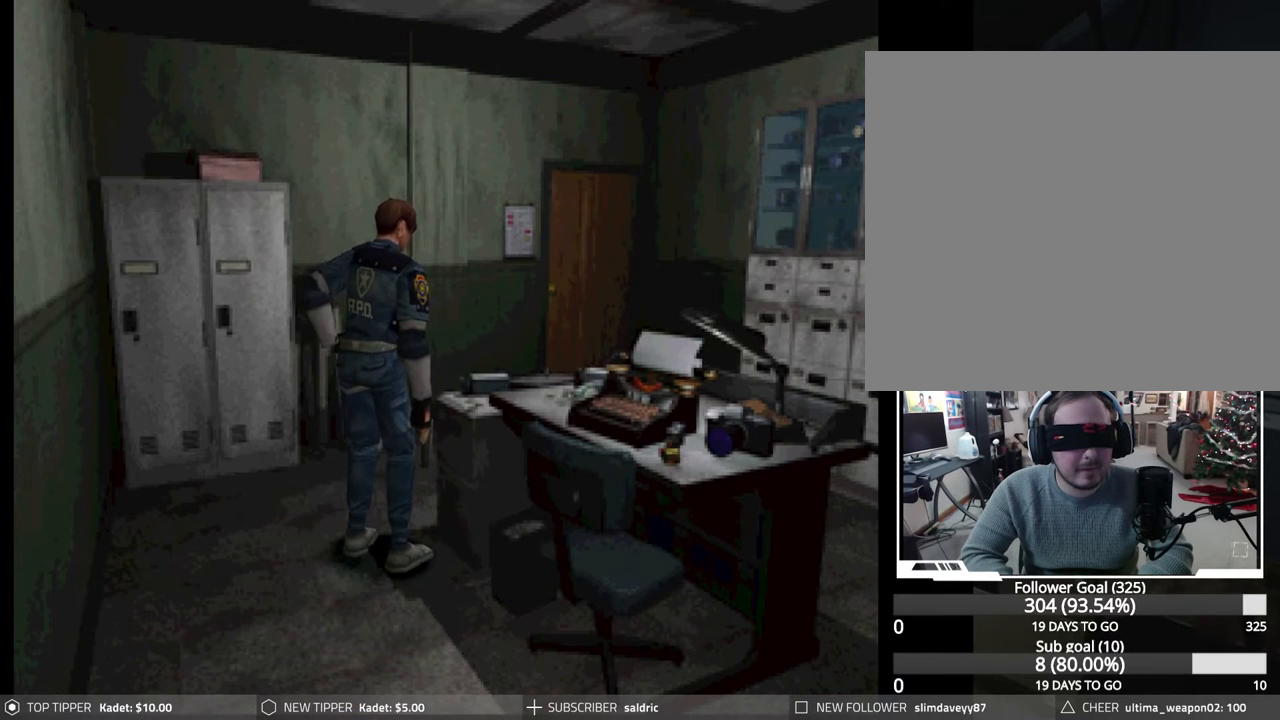
{"buttons": [], "events": [[217, "DPAD_UP", "down"], [250, "DPAD_RIGHT", "up"], [300, "CROSS", "down"], [383, "DPAD_UP", "up"], [433, "CROSS", "up"]]}
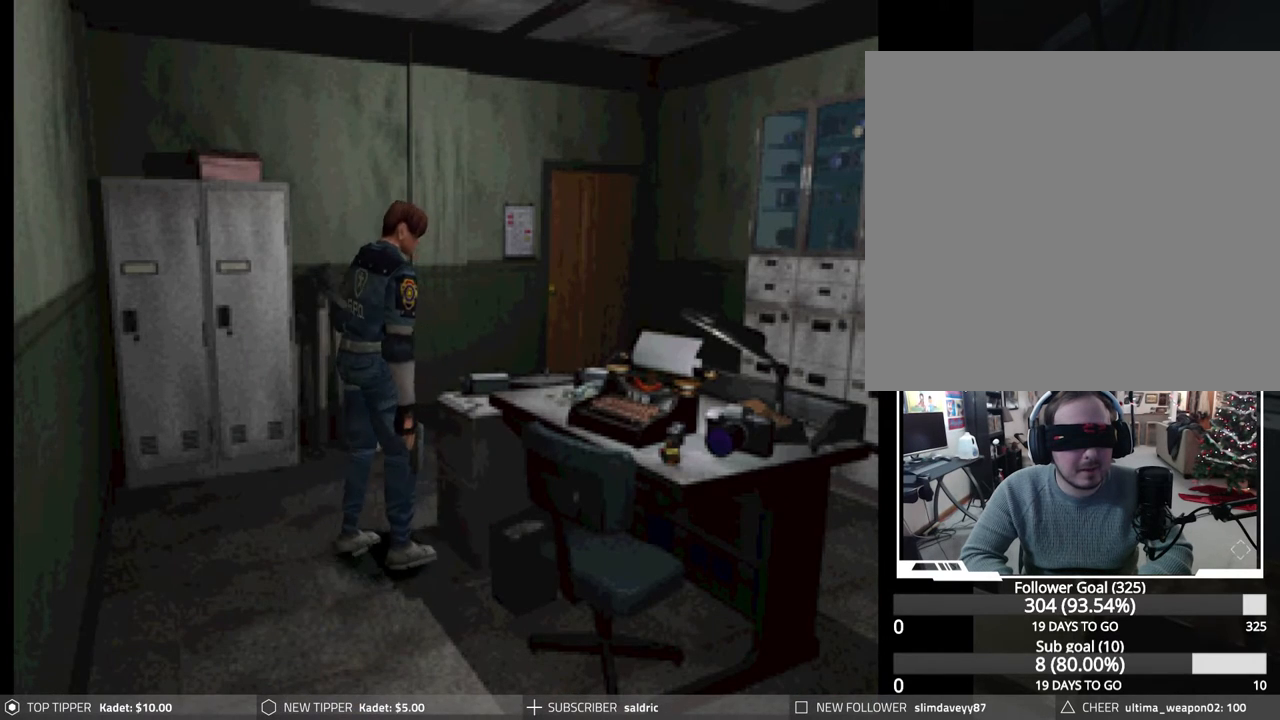
{"buttons": ["CROSS"], "events": [[450, "CROSS", "down"]]}
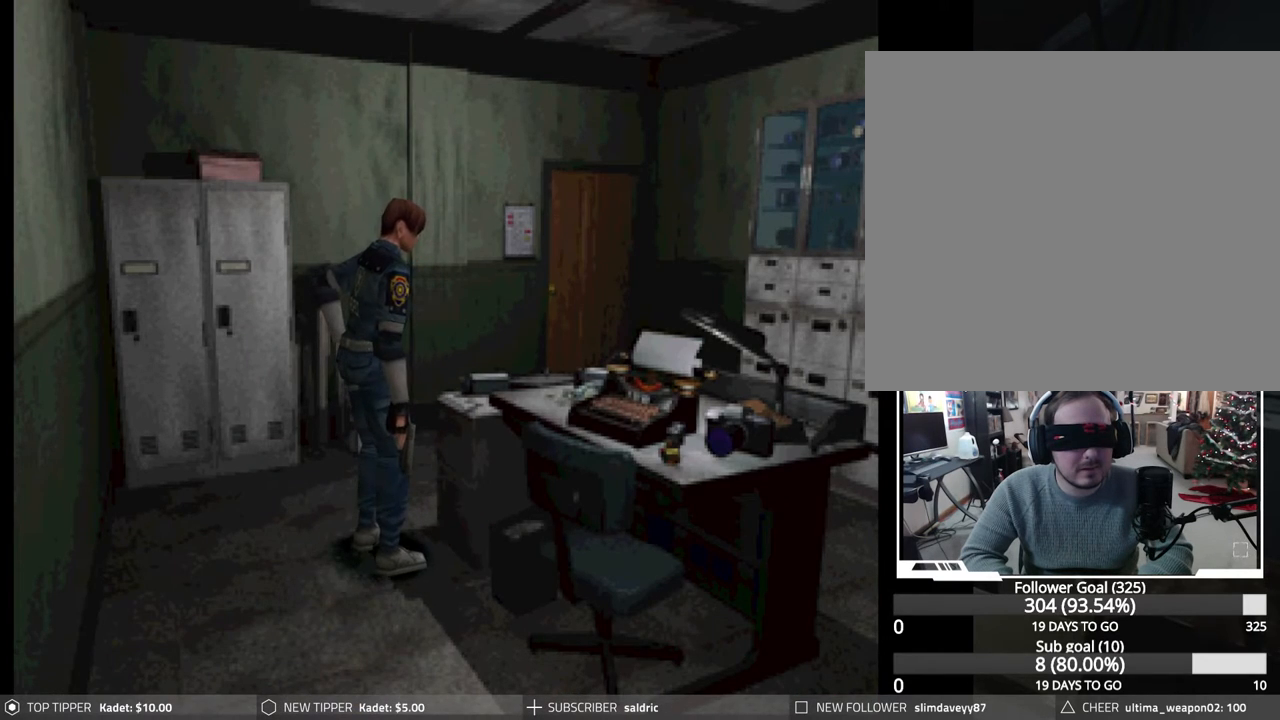
{"buttons": [], "events": [[67, "CROSS", "up"], [167, "CROSS", "down"], [283, "CROSS", "up"], [383, "CROSS", "down"], [500, "CROSS", "up"]]}
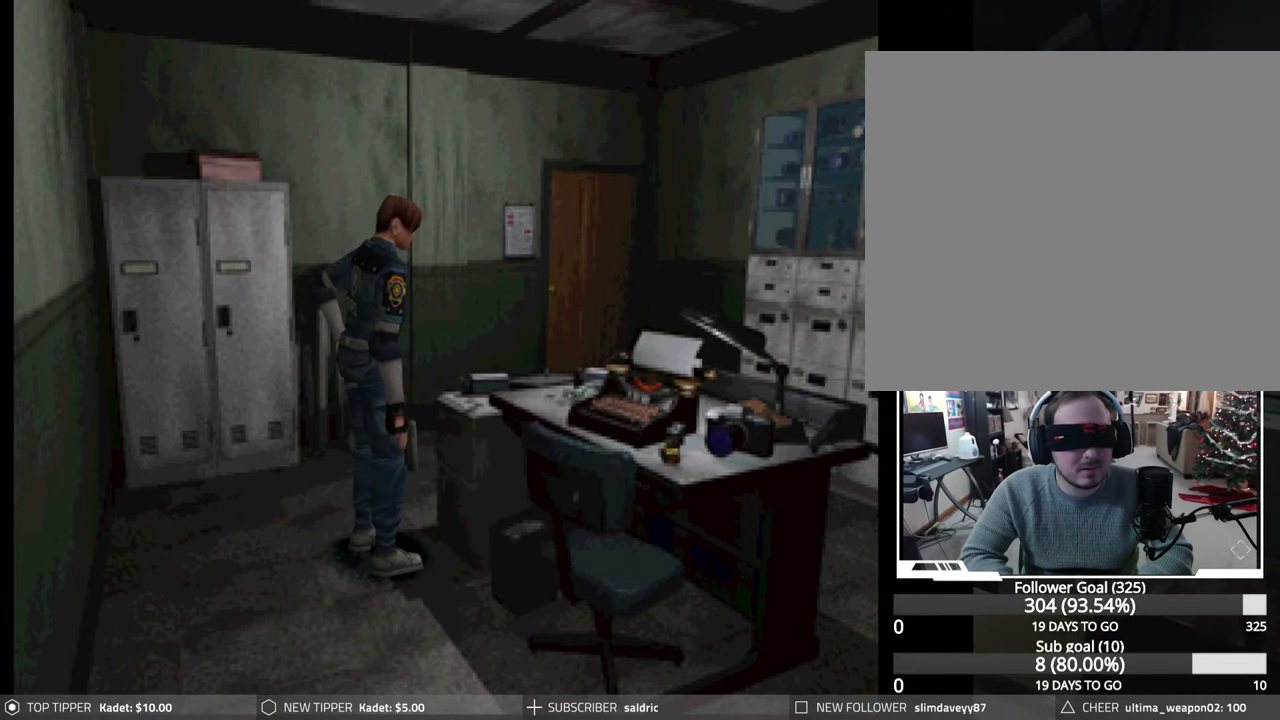
{"buttons": [], "events": [[133, "CROSS", "down"], [283, "CROSS", "up"], [333, "CROSS", "down"], [467, "CROSS", "up"]]}
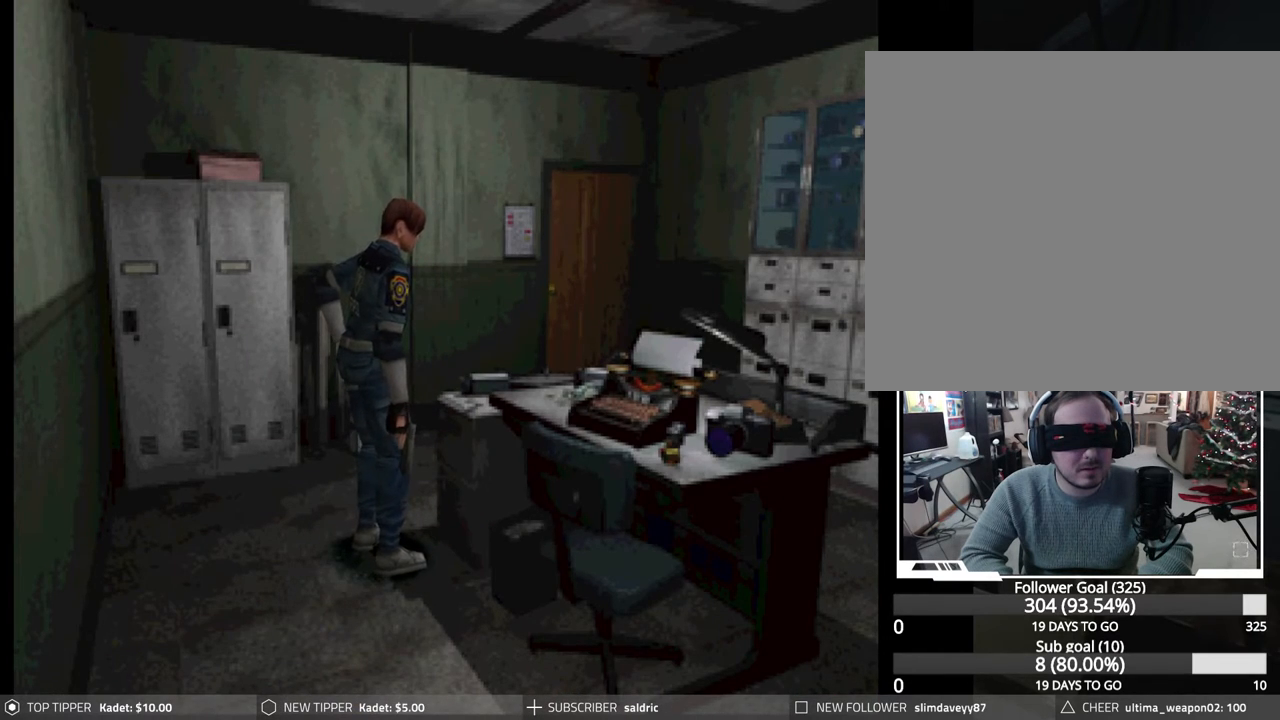
{"buttons": ["CROSS"], "events": [[50, "CROSS", "down"], [200, "CROSS", "up"], [283, "CROSS", "down"], [400, "CROSS", "up"], [467, "CROSS", "down"]]}
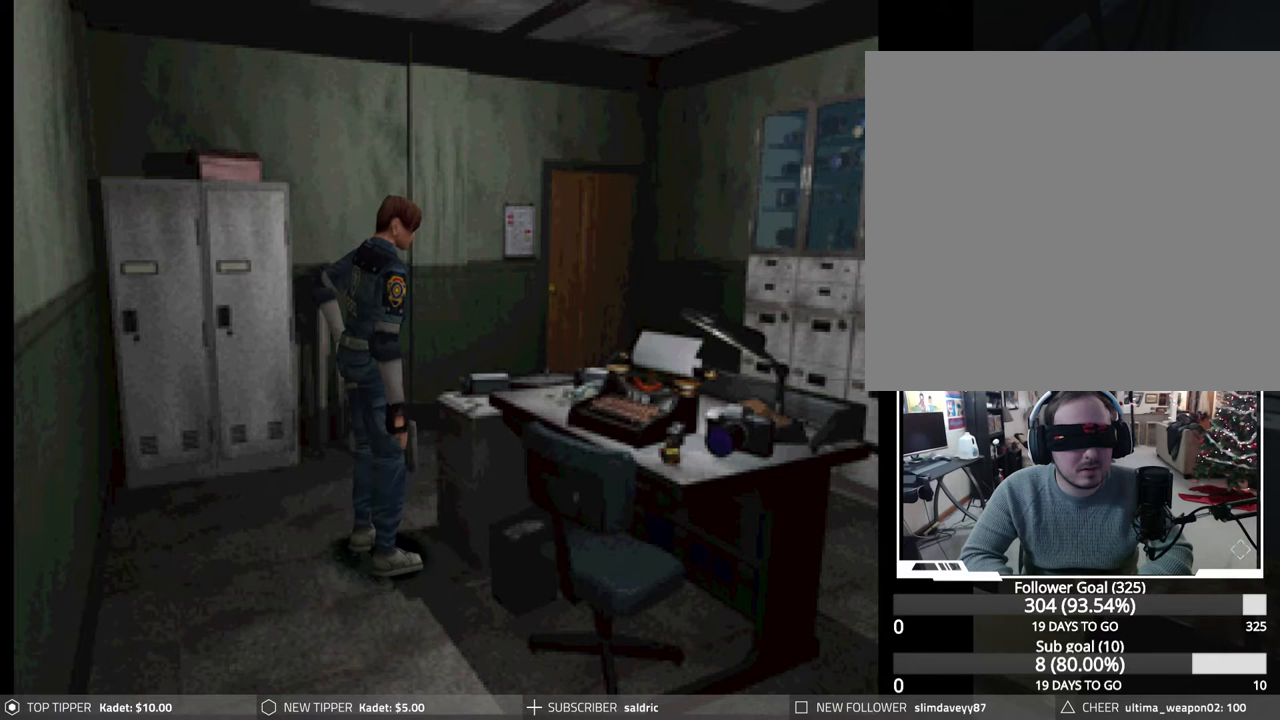
{"buttons": ["DPAD_RIGHT"], "events": [[83, "CROSS", "up"], [150, "CROSS", "down"], [267, "CROSS", "up"], [383, "DPAD_RIGHT", "down"]]}
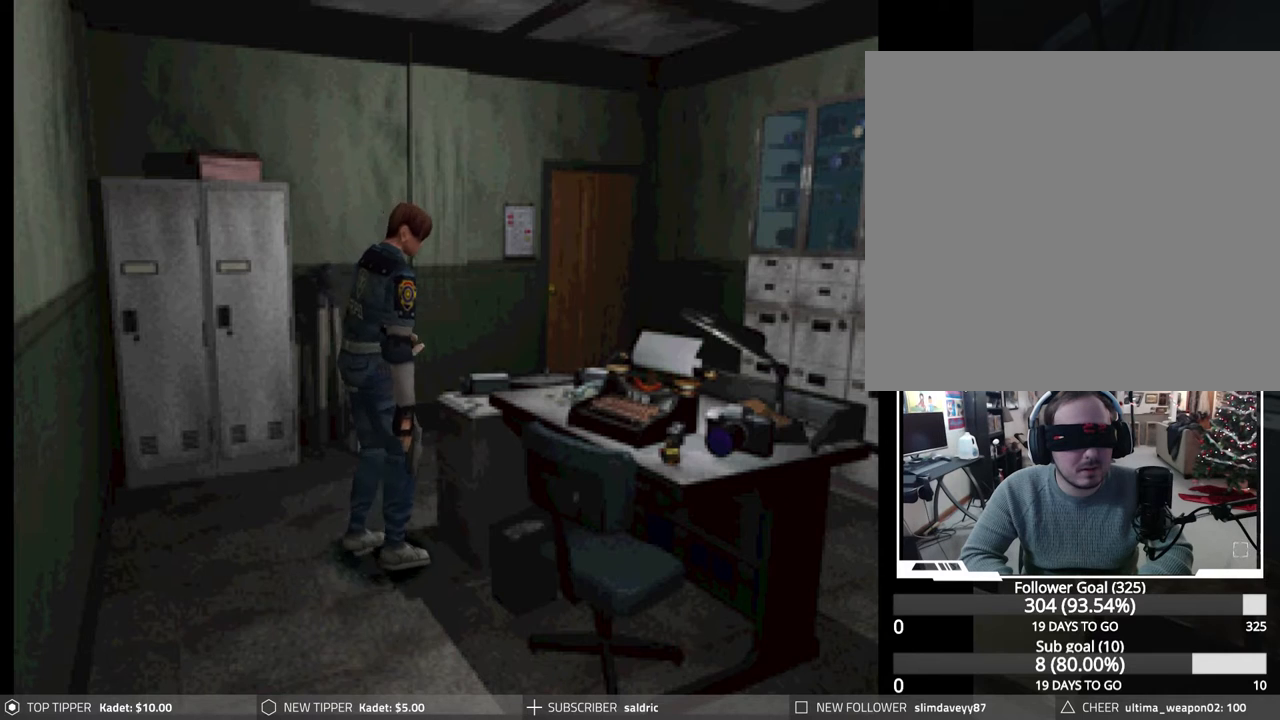
{"buttons": ["DPAD_RIGHT"], "events": []}
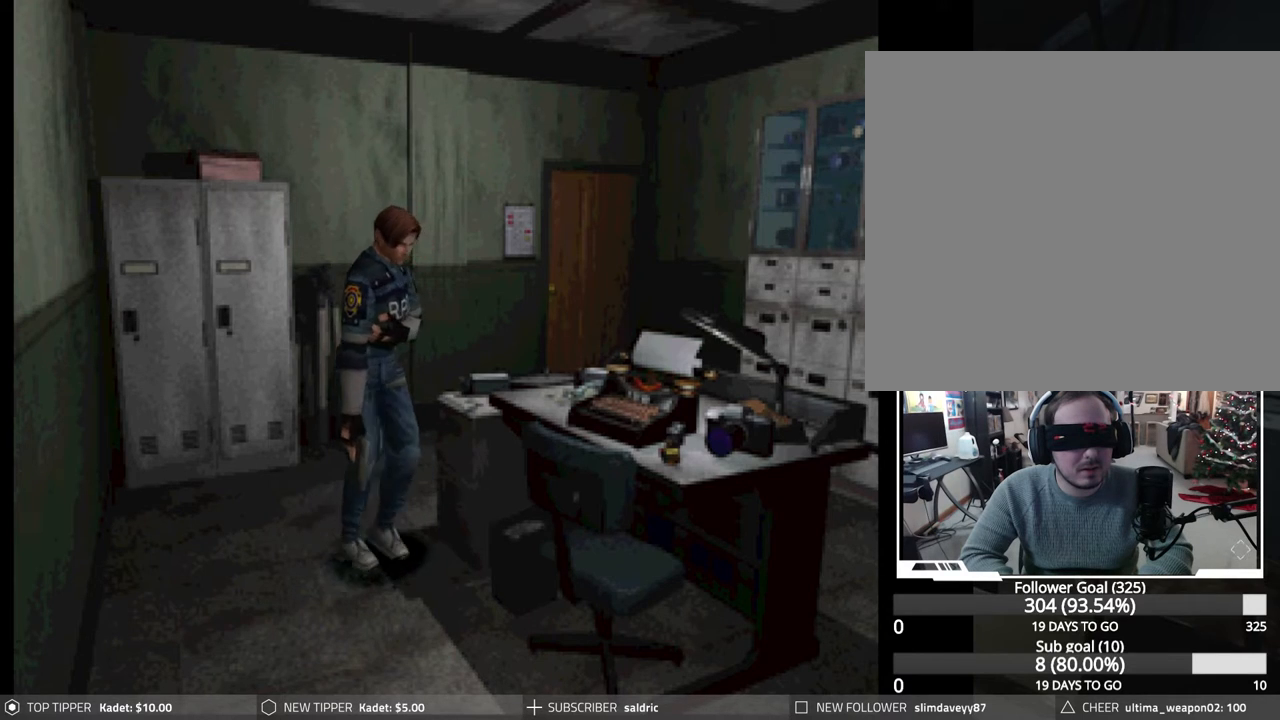
{"buttons": ["CROSS", "DPAD_UP", "DPAD_RIGHT"], "events": [[100, "DPAD_RIGHT", "up"], [200, "CROSS", "down"], [200, "DPAD_UP", "down"], [350, "CROSS", "up"], [367, "DPAD_RIGHT", "down"], [400, "CROSS", "down"]]}
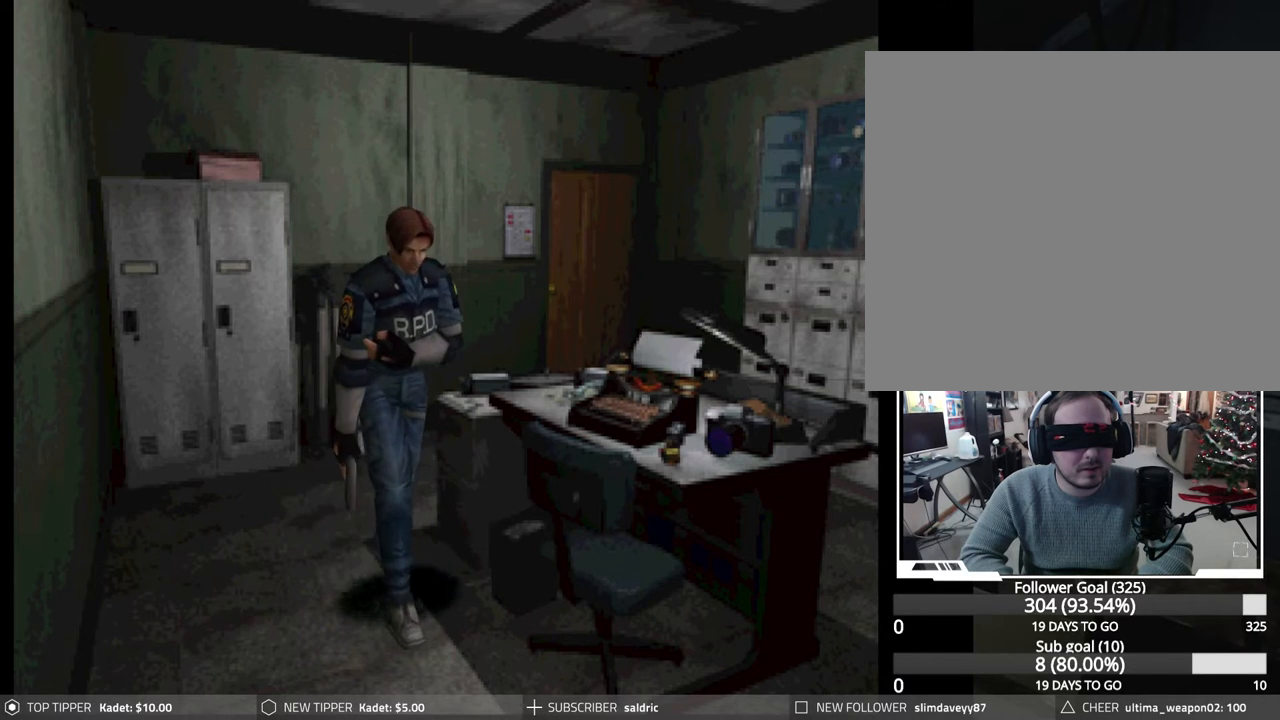
{"buttons": ["CROSS", "DPAD_UP", "DPAD_RIGHT"], "events": [[33, "CROSS", "up"], [100, "CROSS", "down"], [217, "CROSS", "up"], [300, "CROSS", "down"], [417, "CROSS", "up"], [500, "CROSS", "down"]]}
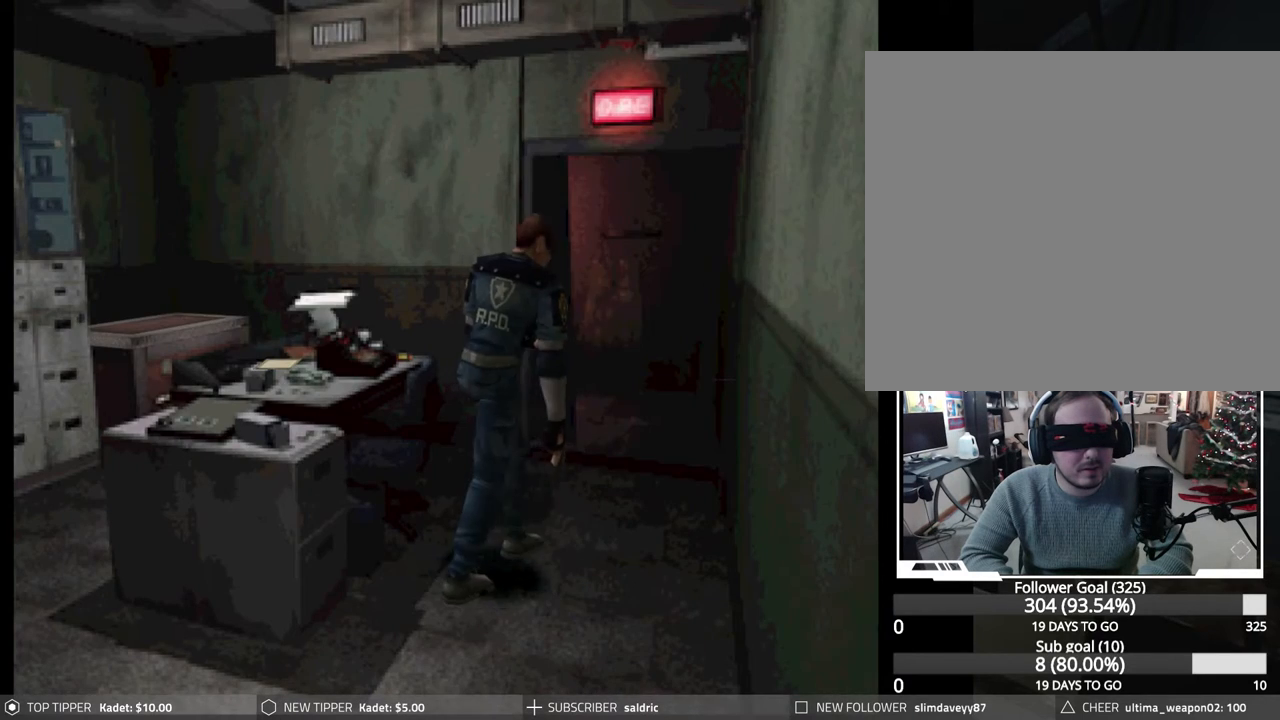
{"buttons": ["DPAD_UP"], "events": [[117, "CROSS", "up"], [133, "DPAD_RIGHT", "up"], [200, "CROSS", "down"], [300, "CROSS", "up"], [383, "CROSS", "down"], [483, "CROSS", "up"]]}
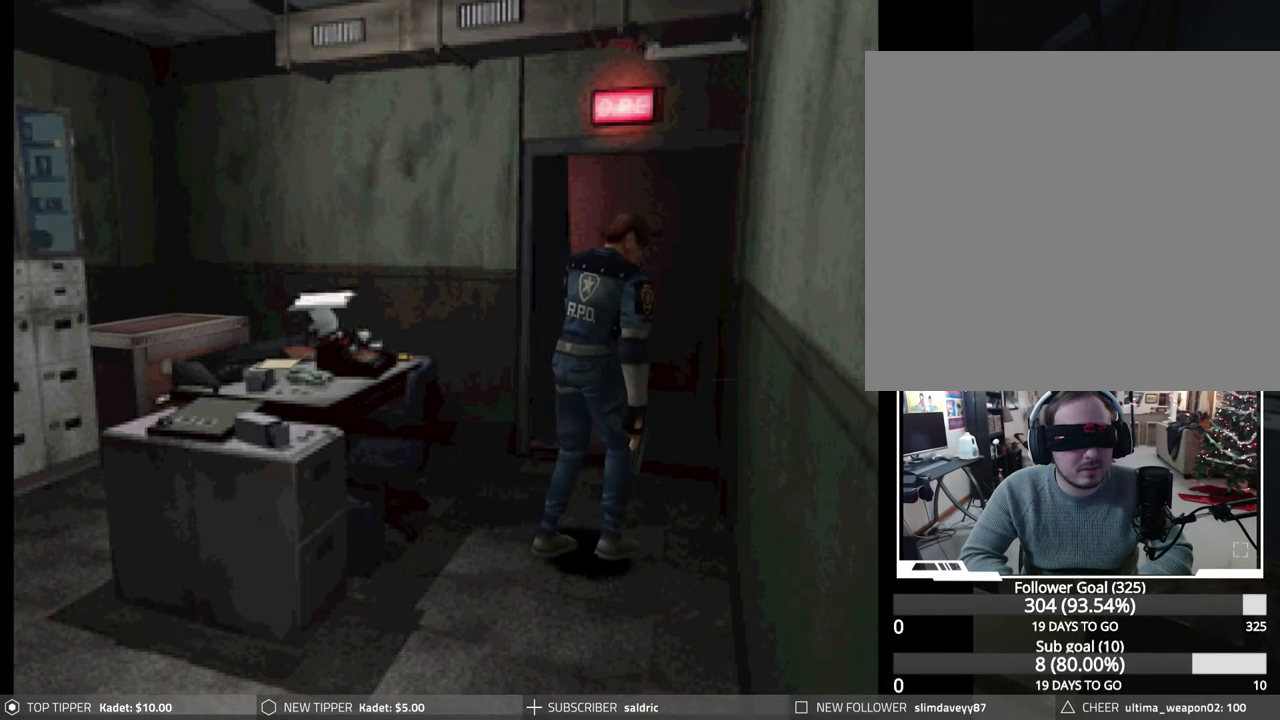
{"buttons": [], "events": [[50, "CROSS", "down"], [100, "DPAD_UP", "up"], [183, "CROSS", "up"]]}